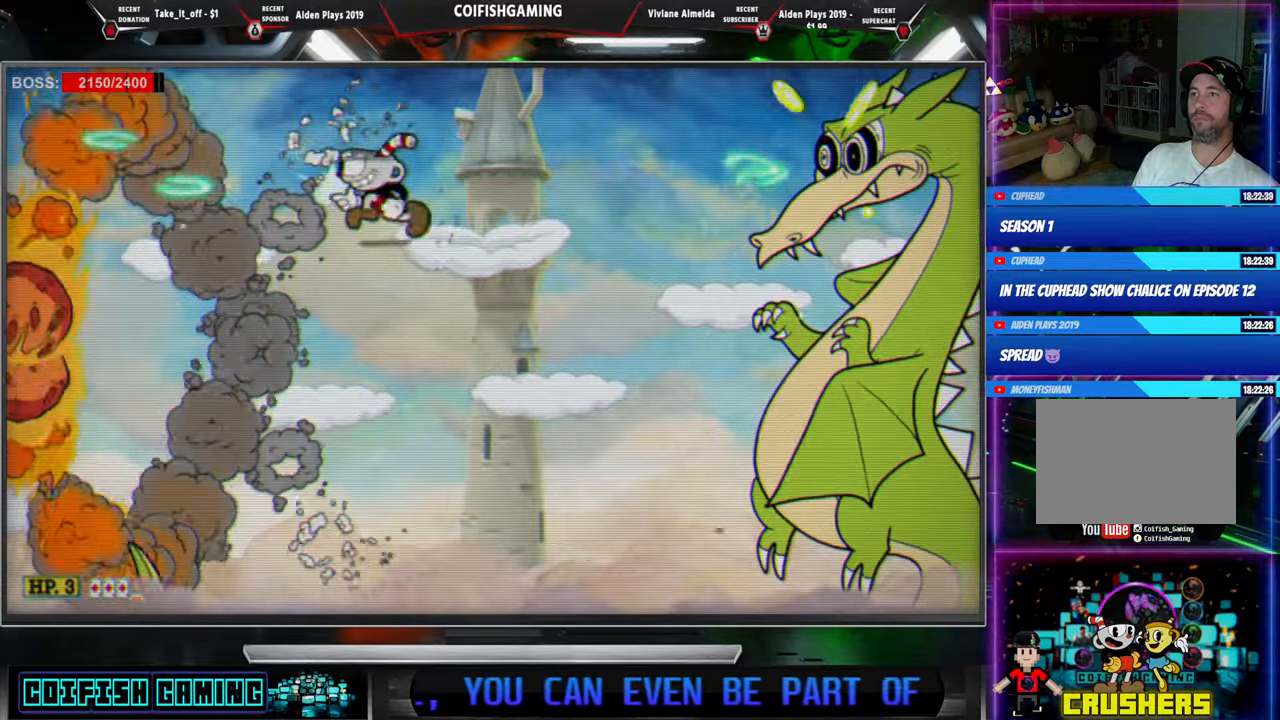
Gameplay with a controller (Xbox layout); each line is a JSON object with the inputs held at the frame after it. "events" lists button and stick changes between this image and that frame as [ms after this image, input, new state], when the widget could be followed in between. Not read: left_stick right_stick.
{"buttons": ["X", "DPAD_LEFT"], "events": [[17, "DPAD_LEFT", "down"], [100, "DPAD_LEFT", "up"], [483, "DPAD_LEFT", "down"]]}
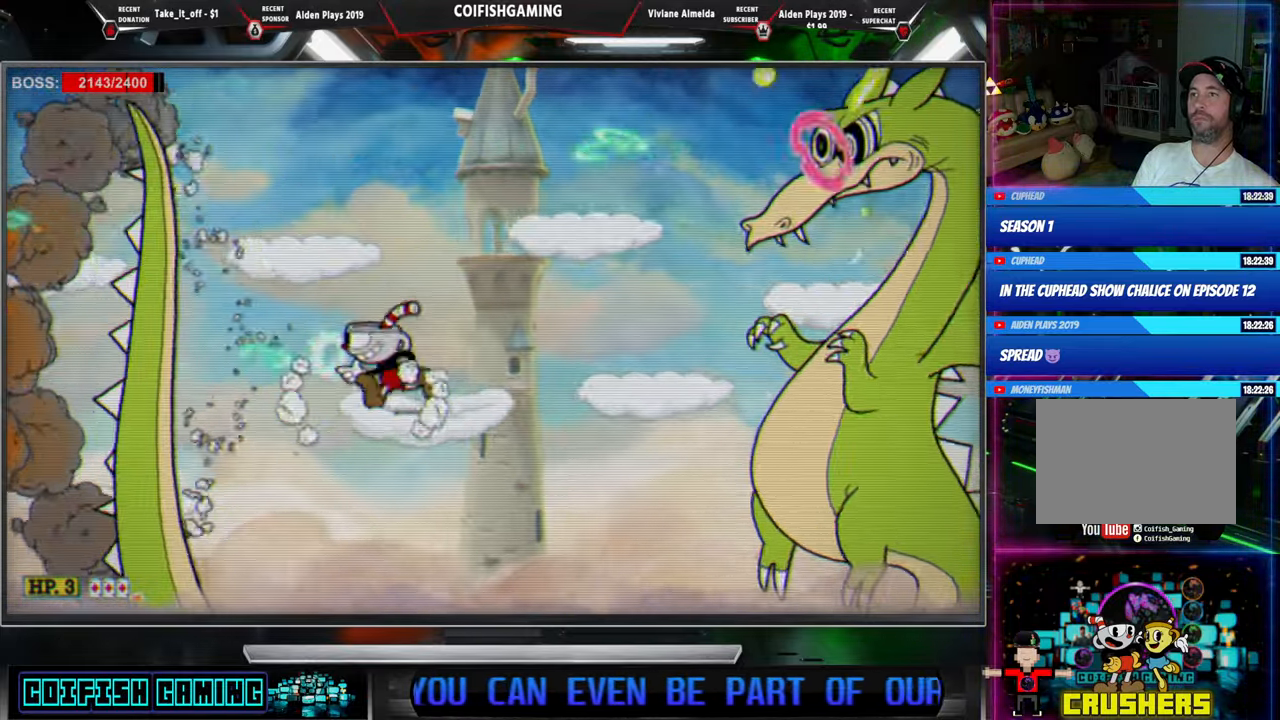
{"buttons": ["X", "DPAD_LEFT"]}
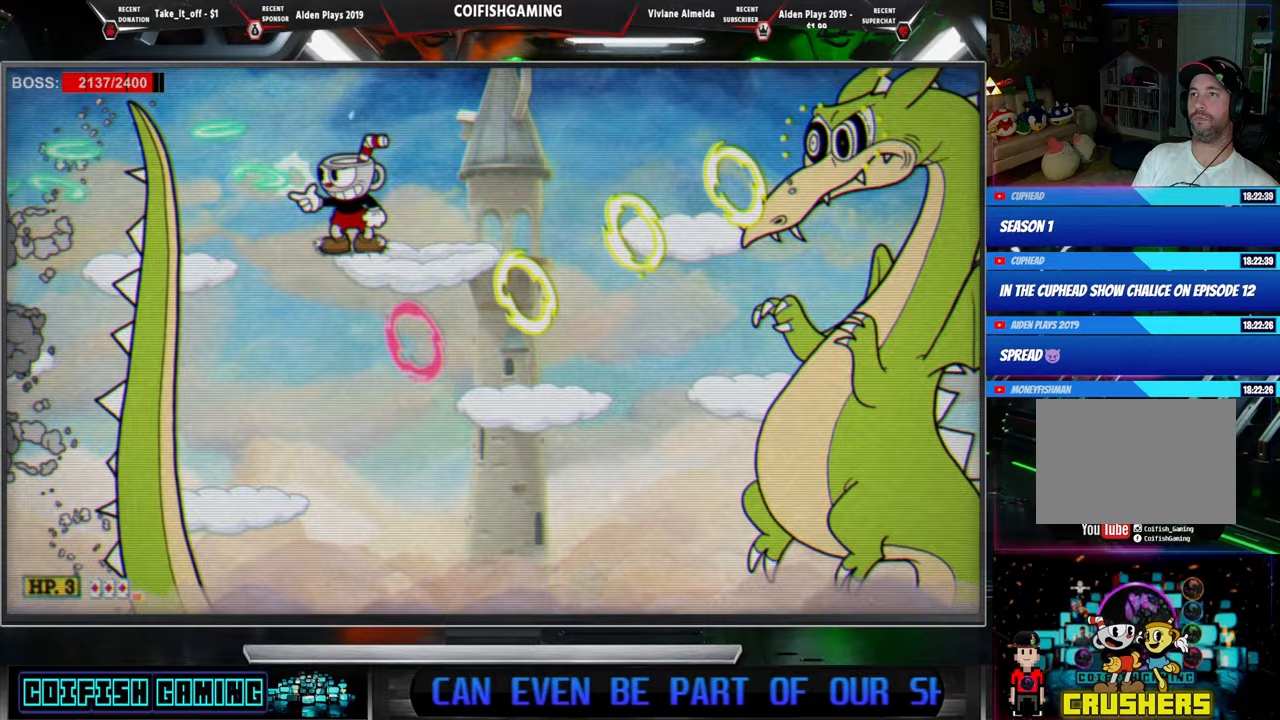
{"buttons": ["X"], "events": [[33, "DPAD_LEFT", "up"], [67, "DPAD_RIGHT", "down"], [150, "DPAD_RIGHT", "up"], [317, "DPAD_LEFT", "down"], [433, "DPAD_LEFT", "up"]]}
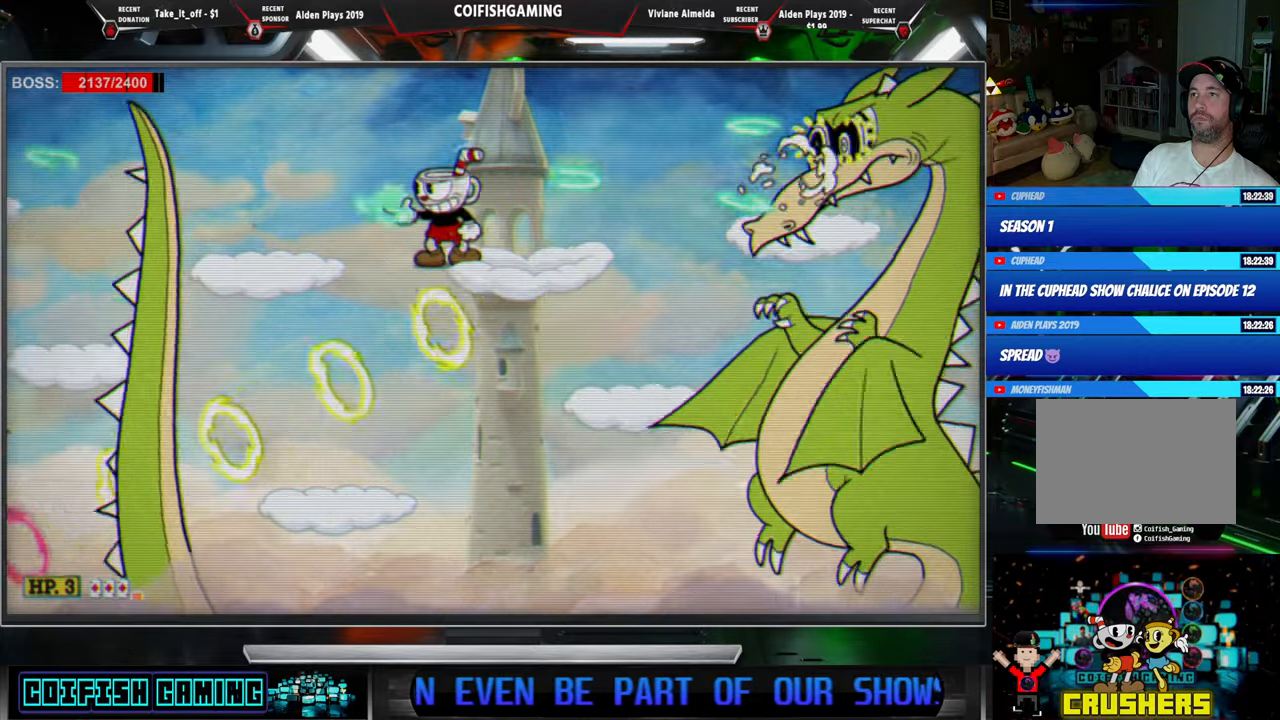
{"buttons": ["X"], "events": [[150, "DPAD_LEFT", "down"], [367, "DPAD_LEFT", "up"], [383, "DPAD_LEFT", "down"], [400, "DPAD_LEFT", "up"]]}
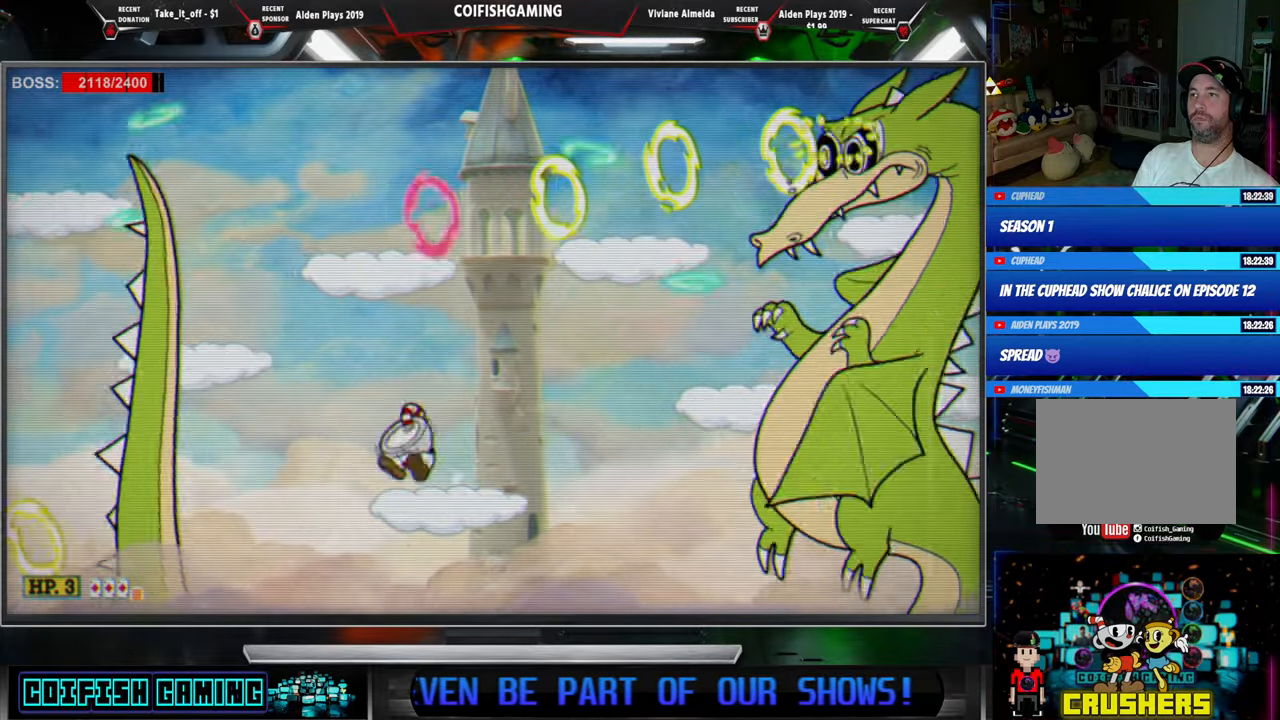
{"buttons": ["X"], "events": []}
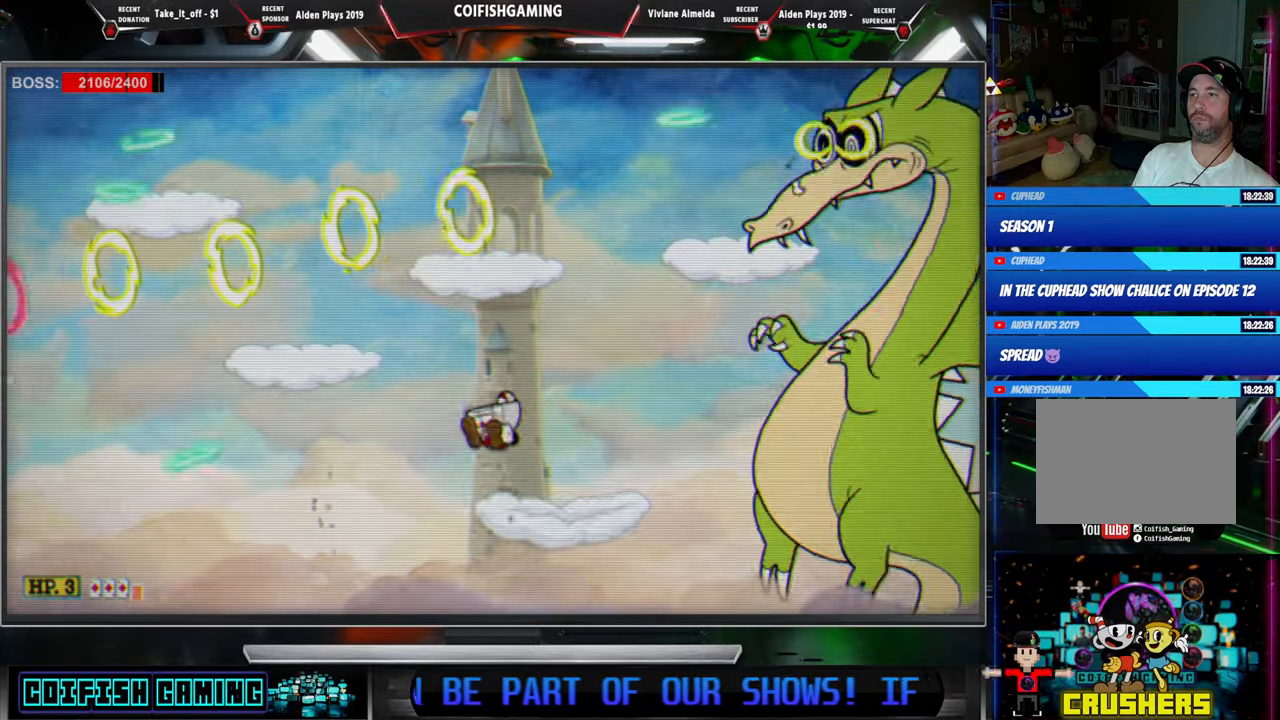
{"buttons": ["X", "DPAD_LEFT"], "events": [[17, "A", "down"], [33, "DPAD_LEFT", "down"], [150, "A", "up"], [250, "DPAD_LEFT", "up"], [383, "DPAD_LEFT", "down"]]}
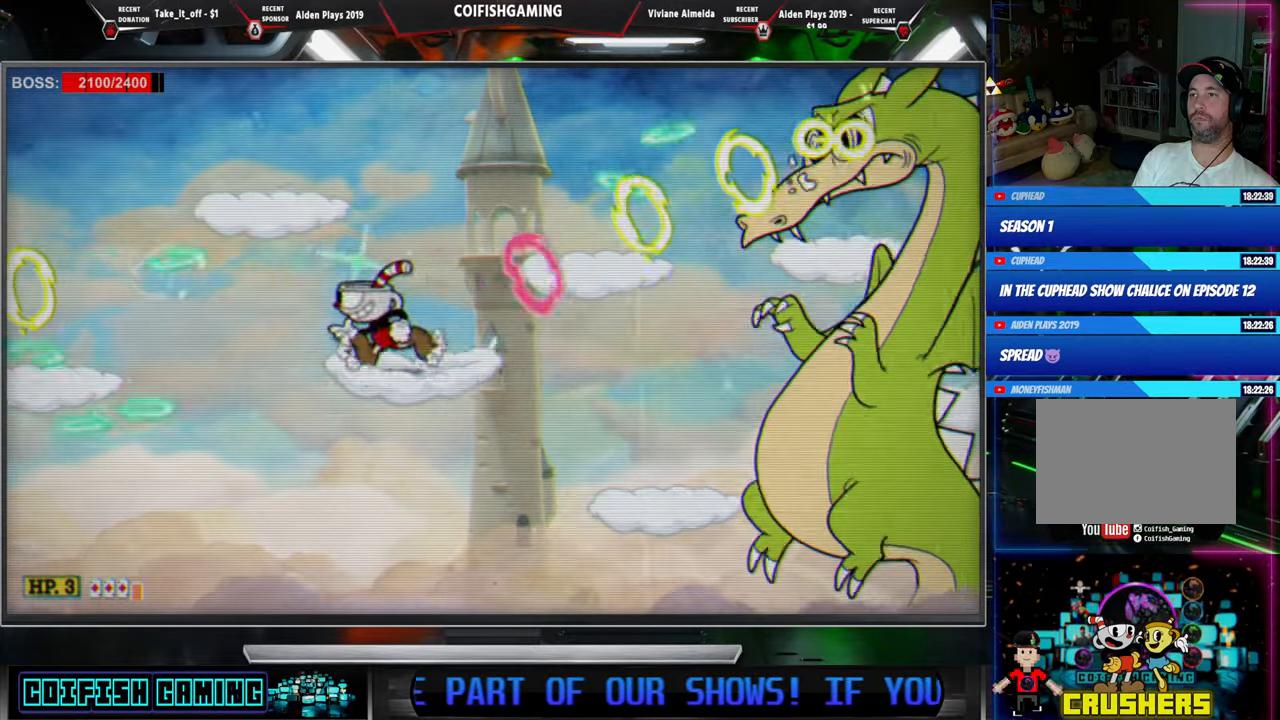
{"buttons": ["X", "DPAD_RIGHT"], "events": [[83, "A", "down"], [233, "DPAD_LEFT", "up"], [300, "A", "up"], [350, "DPAD_RIGHT", "down"]]}
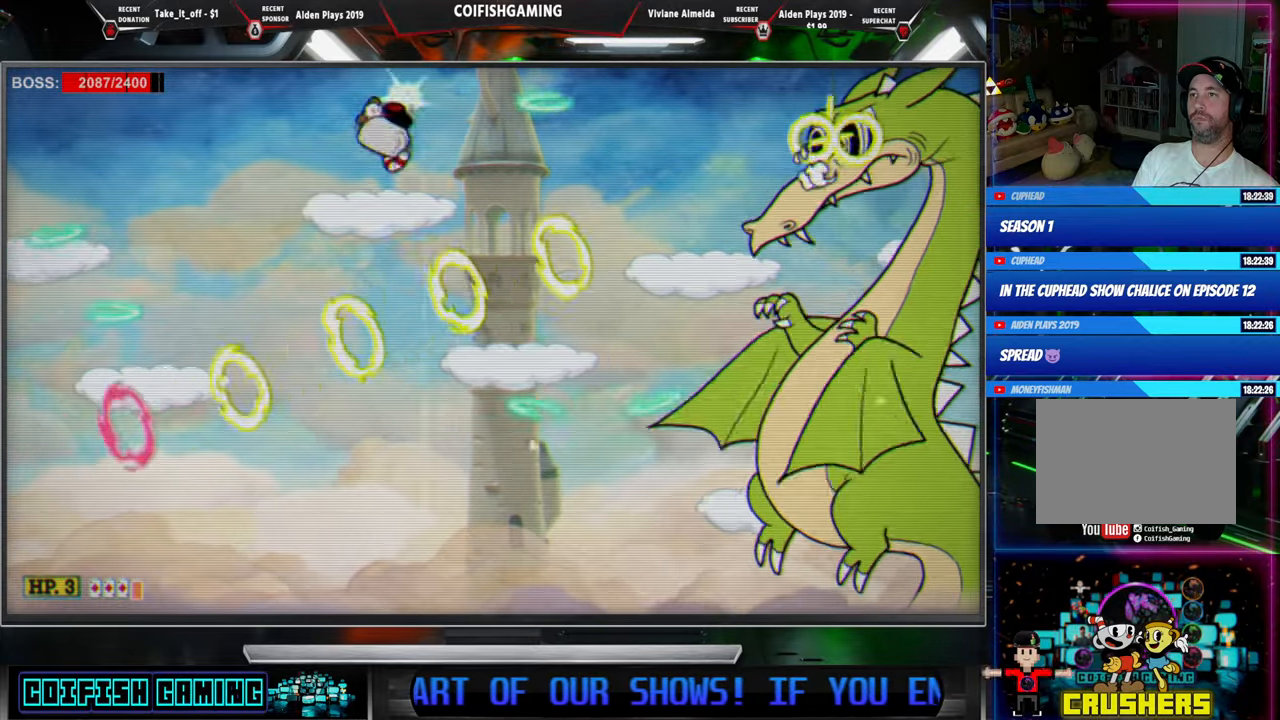
{"buttons": ["X", "DPAD_LEFT"], "events": [[17, "DPAD_RIGHT", "up"], [183, "DPAD_LEFT", "down"]]}
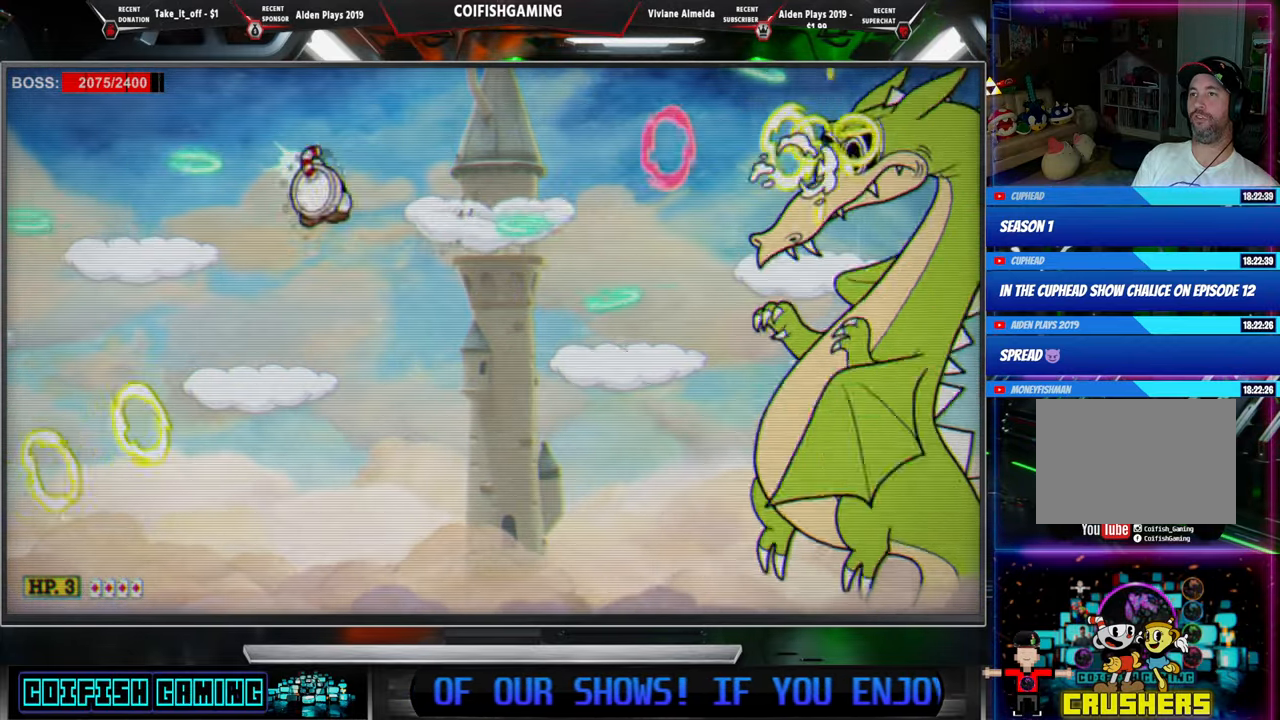
{"buttons": ["X"], "events": [[50, "DPAD_LEFT", "up"], [200, "DPAD_DOWN", "down"], [350, "DPAD_DOWN", "up"]]}
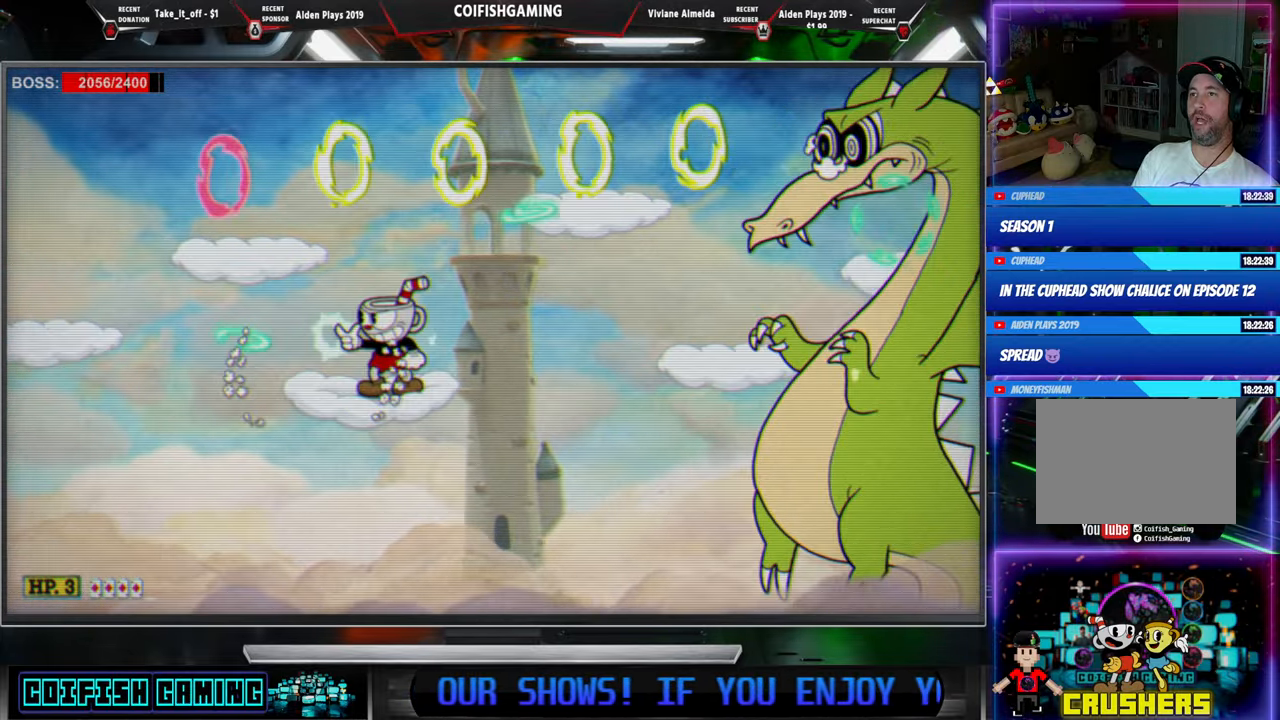
{"buttons": ["X", "DPAD_LEFT"], "events": [[500, "DPAD_LEFT", "down"]]}
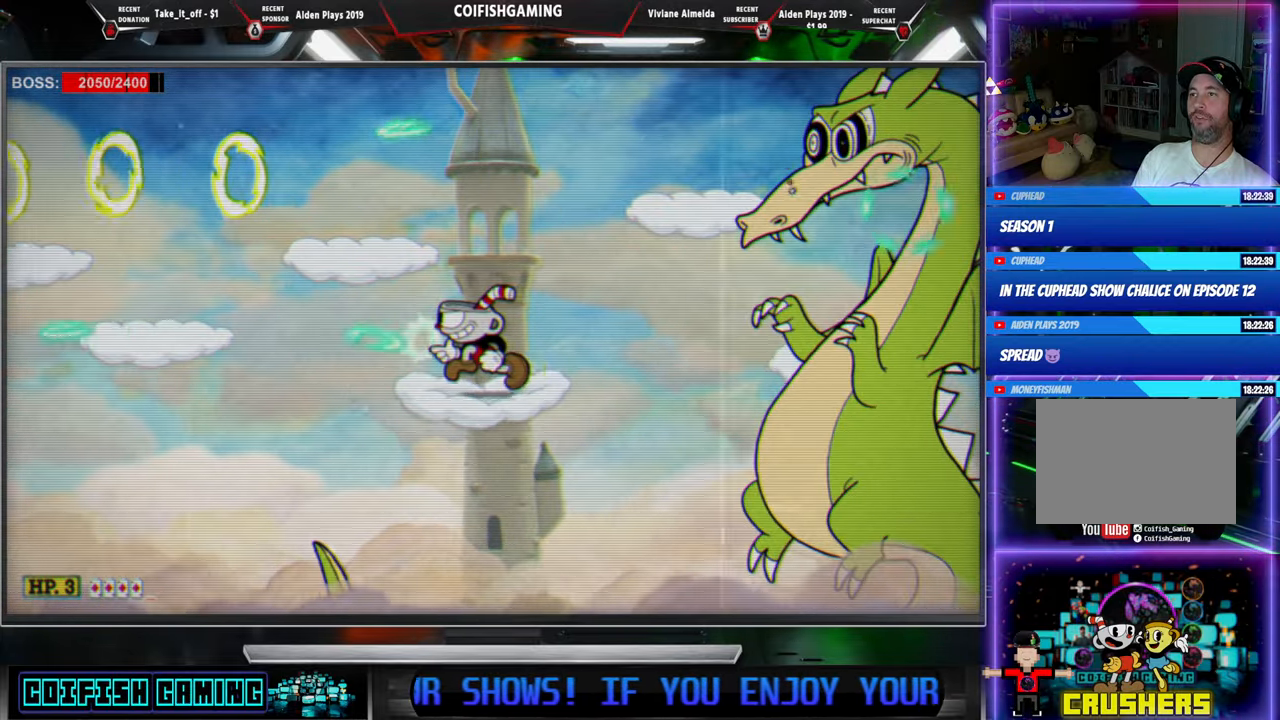
{"buttons": ["X", "DPAD_LEFT"], "events": [[117, "A", "down"], [317, "A", "up"]]}
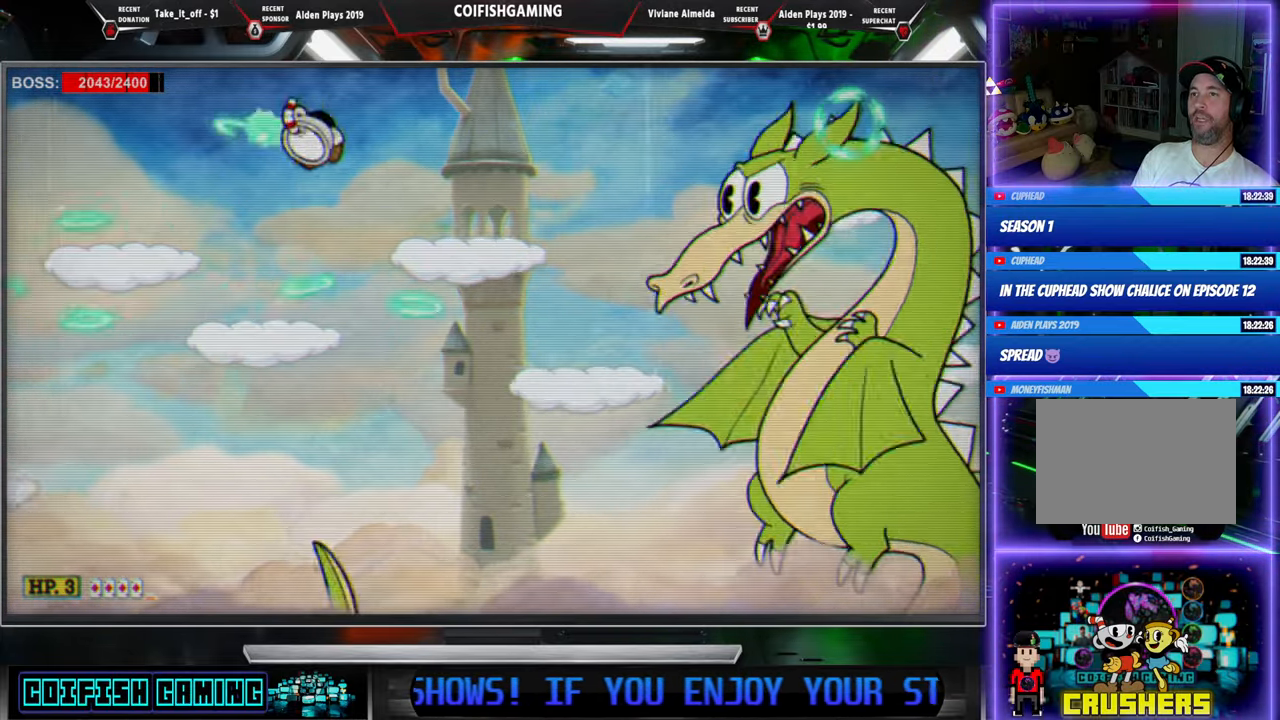
{"buttons": ["X", "DPAD_LEFT"], "events": [[200, "DPAD_LEFT", "up"], [333, "A", "down"], [433, "DPAD_LEFT", "down"], [483, "A", "up"]]}
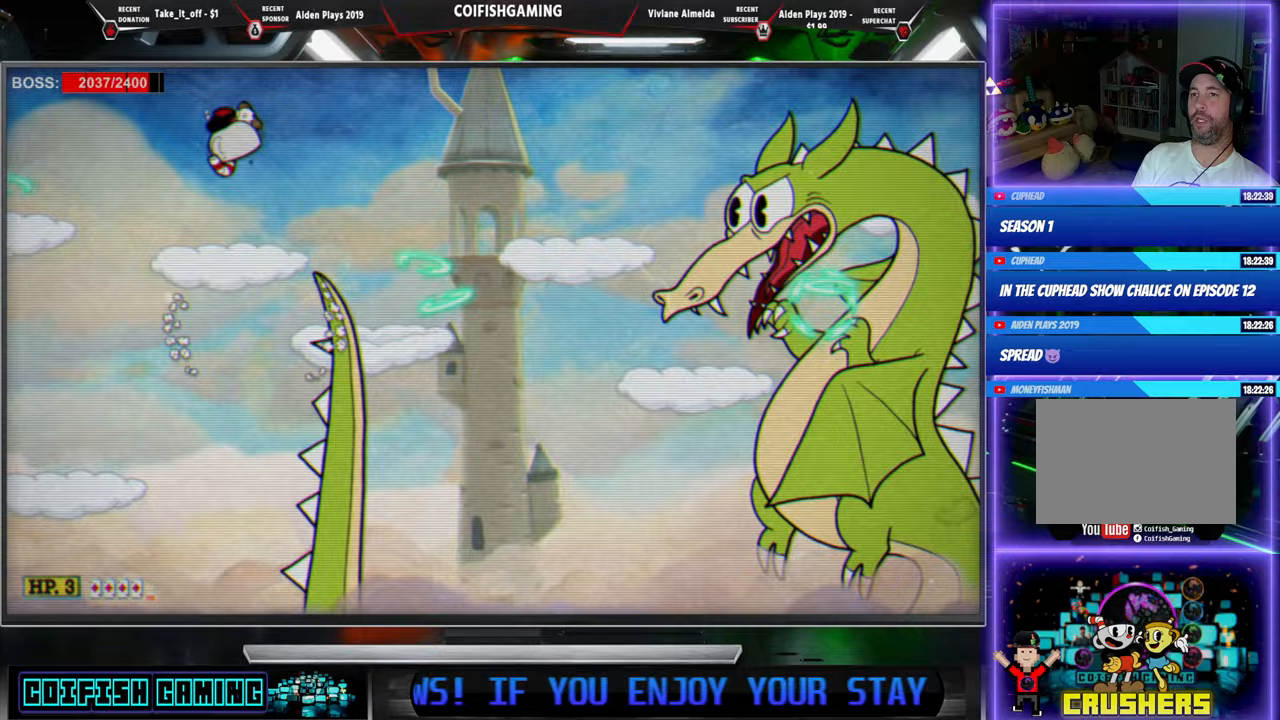
{"buttons": ["X"], "events": [[217, "DPAD_LEFT", "up"]]}
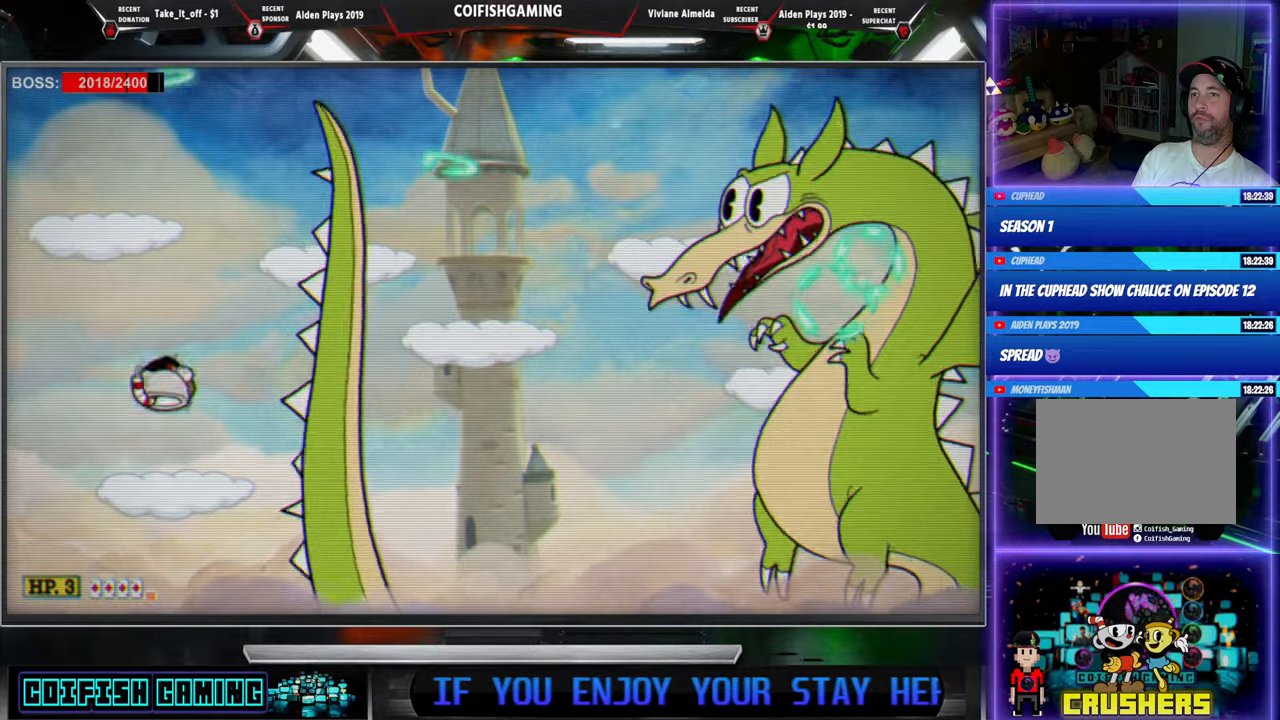
{"buttons": ["X"], "events": [[200, "DPAD_LEFT", "down"], [283, "DPAD_LEFT", "up"]]}
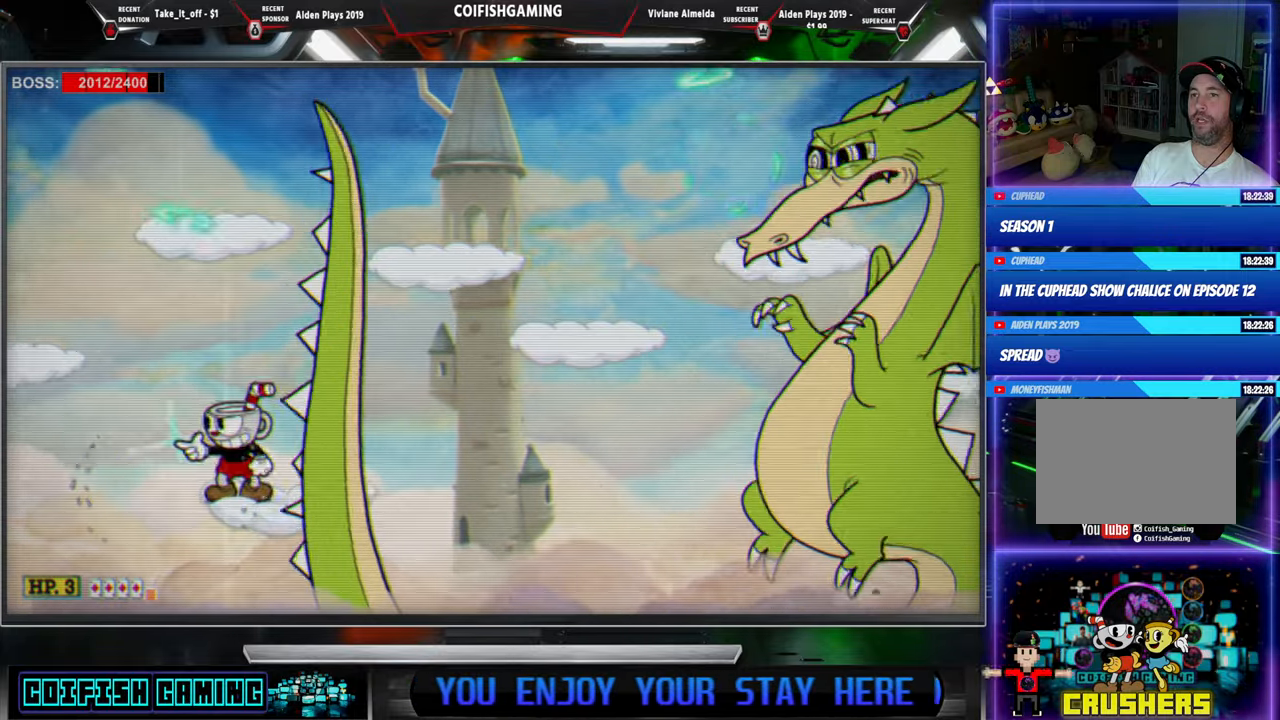
{"buttons": ["X"], "events": [[50, "A", "down"], [50, "DPAD_LEFT", "down"], [217, "A", "up"], [350, "DPAD_LEFT", "up"]]}
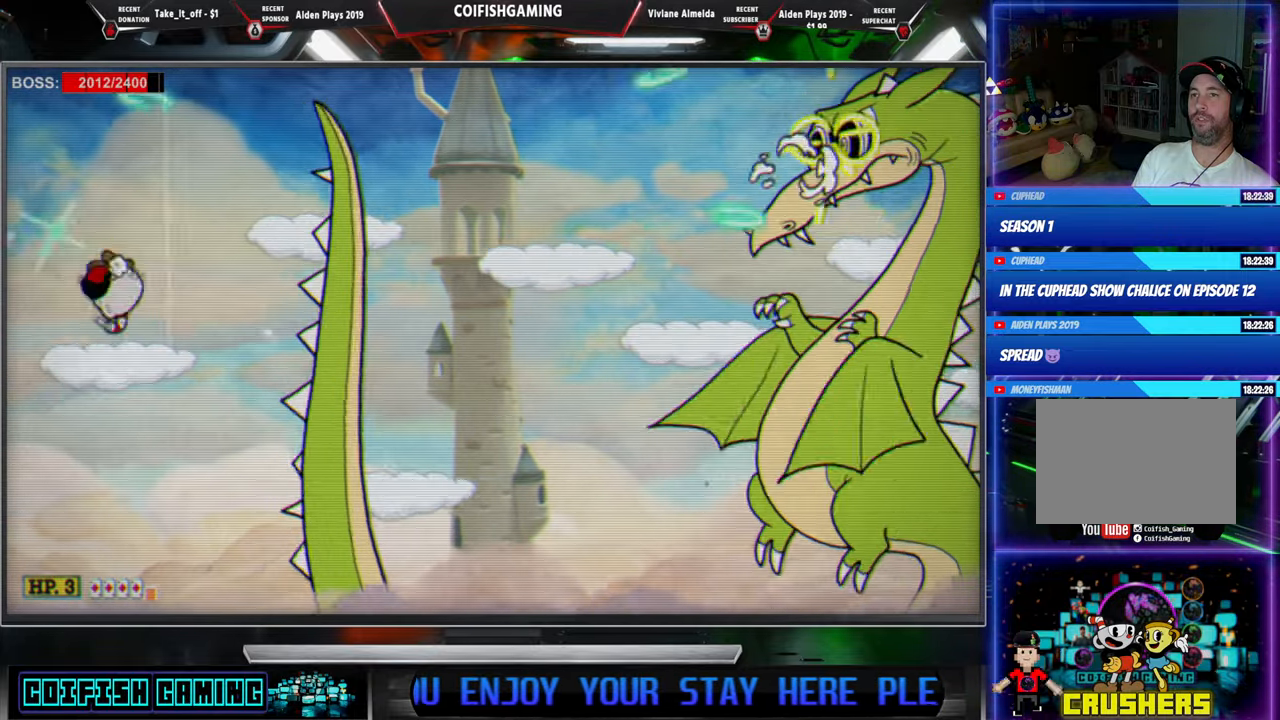
{"buttons": ["X", "DPAD_LEFT"], "events": [[433, "DPAD_LEFT", "down"]]}
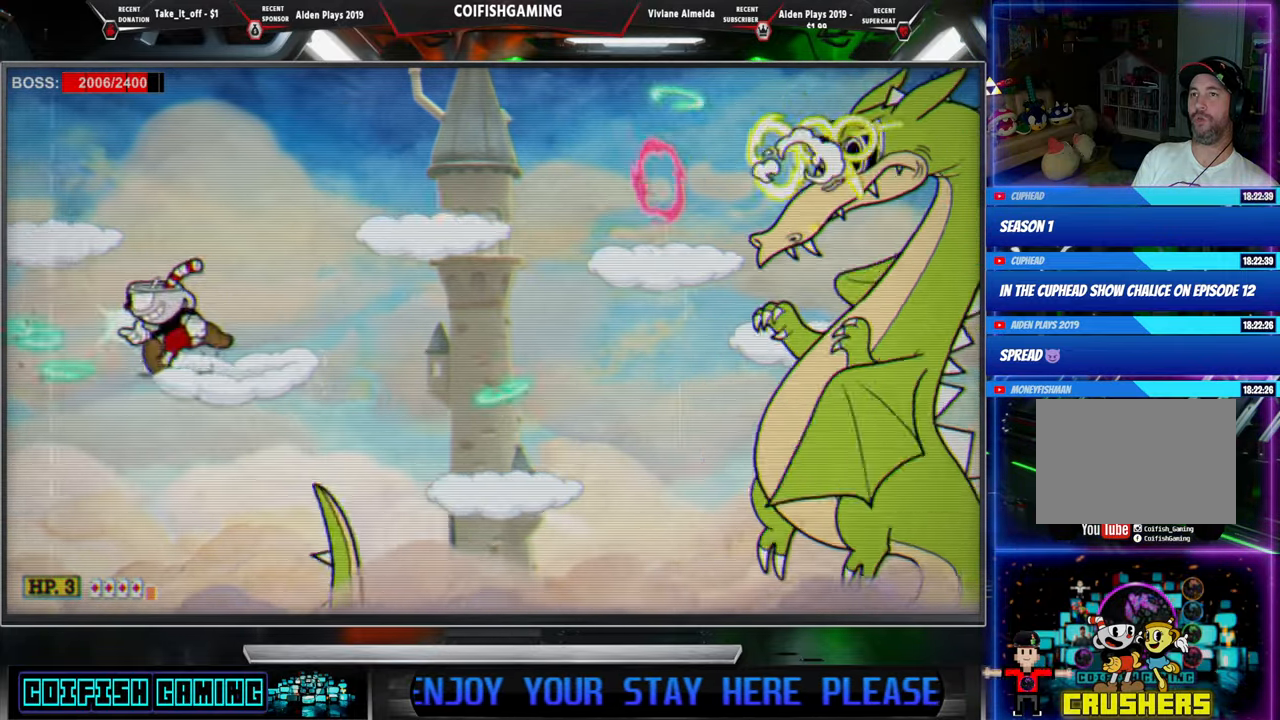
{"buttons": ["X", "DPAD_LEFT"], "events": [[50, "DPAD_LEFT", "up"], [117, "A", "down"], [283, "A", "up"], [283, "DPAD_LEFT", "down"], [350, "DPAD_LEFT", "up"], [450, "DPAD_LEFT", "down"]]}
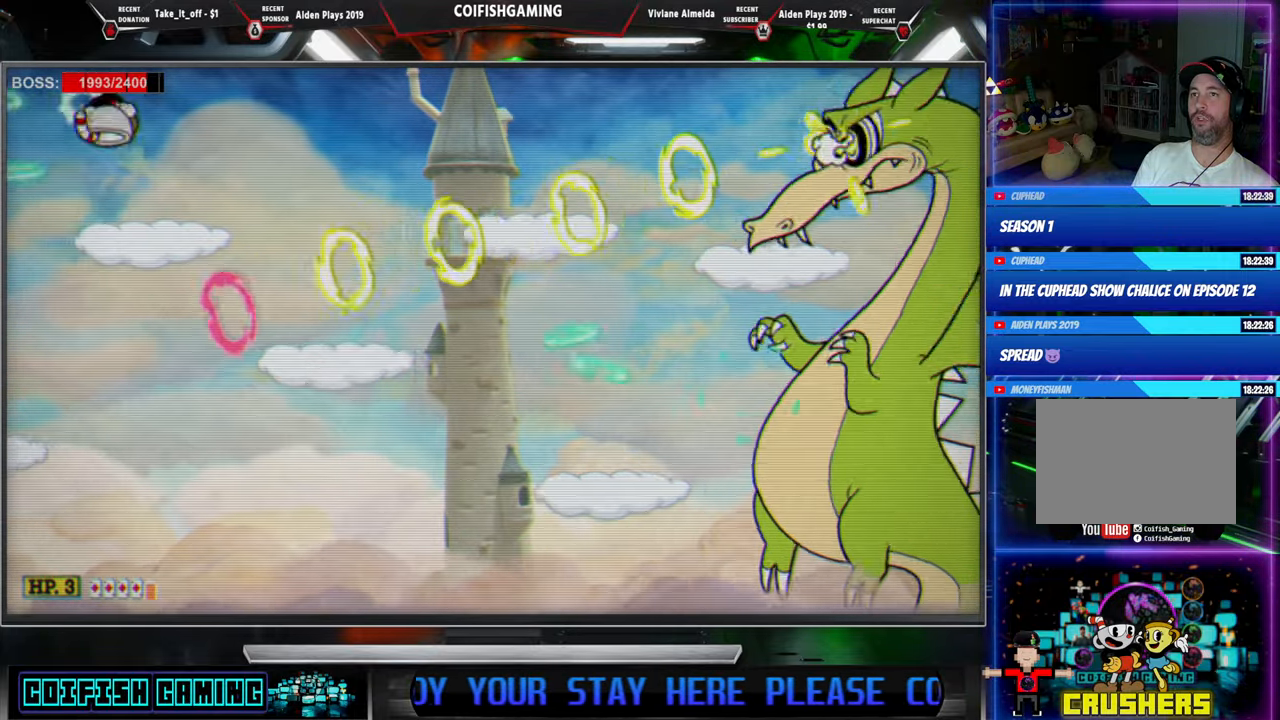
{"buttons": ["X"], "events": [[50, "DPAD_LEFT", "up"], [250, "A", "down"], [300, "A", "up"]]}
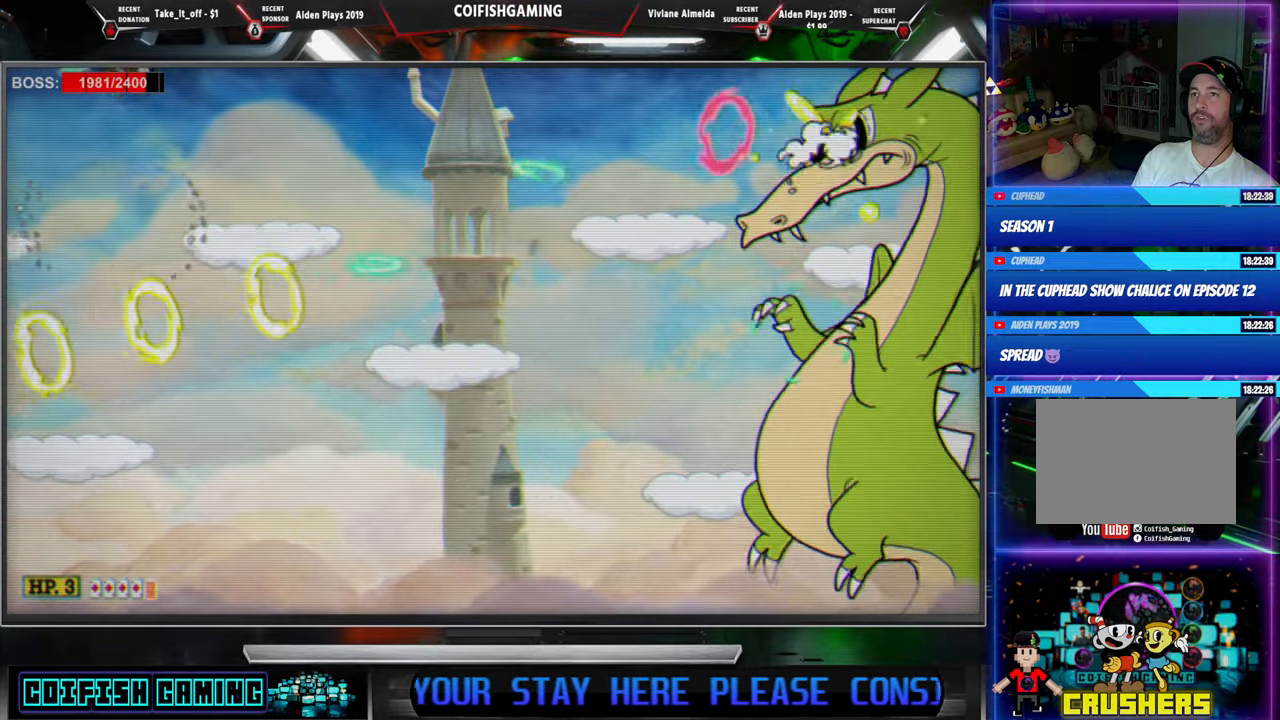
{"buttons": ["X", "DPAD_LEFT"], "events": [[200, "DPAD_RIGHT", "down"], [350, "DPAD_RIGHT", "up"], [450, "DPAD_LEFT", "down"]]}
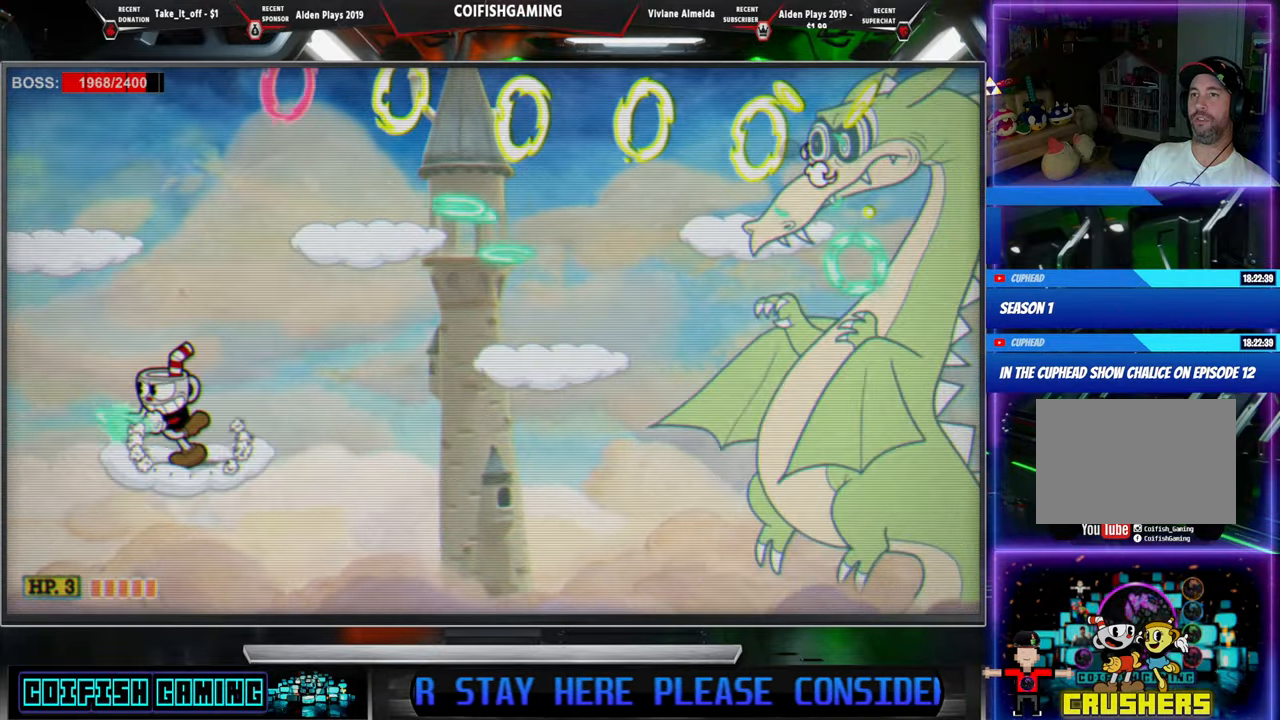
{"buttons": ["X"], "events": [[67, "DPAD_LEFT", "up"]]}
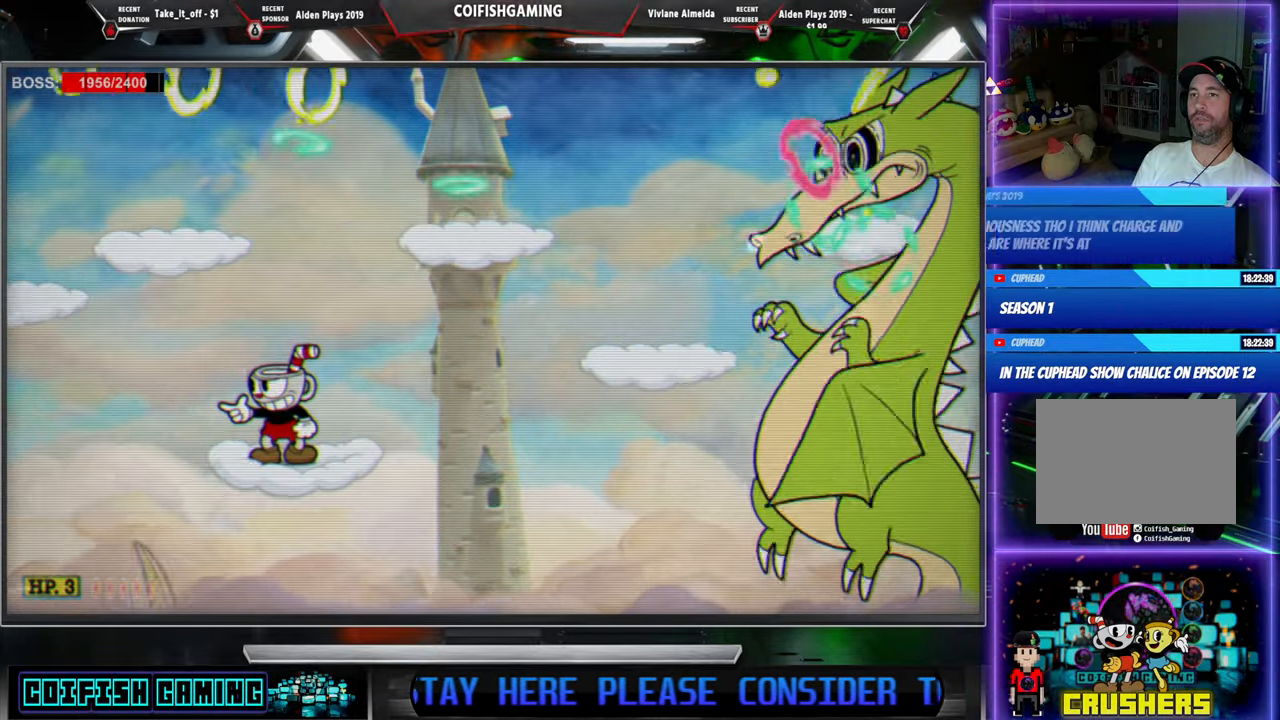
{"buttons": ["X", "DPAD_LEFT"], "events": [[67, "DPAD_LEFT", "down"], [150, "A", "down"], [317, "A", "up"]]}
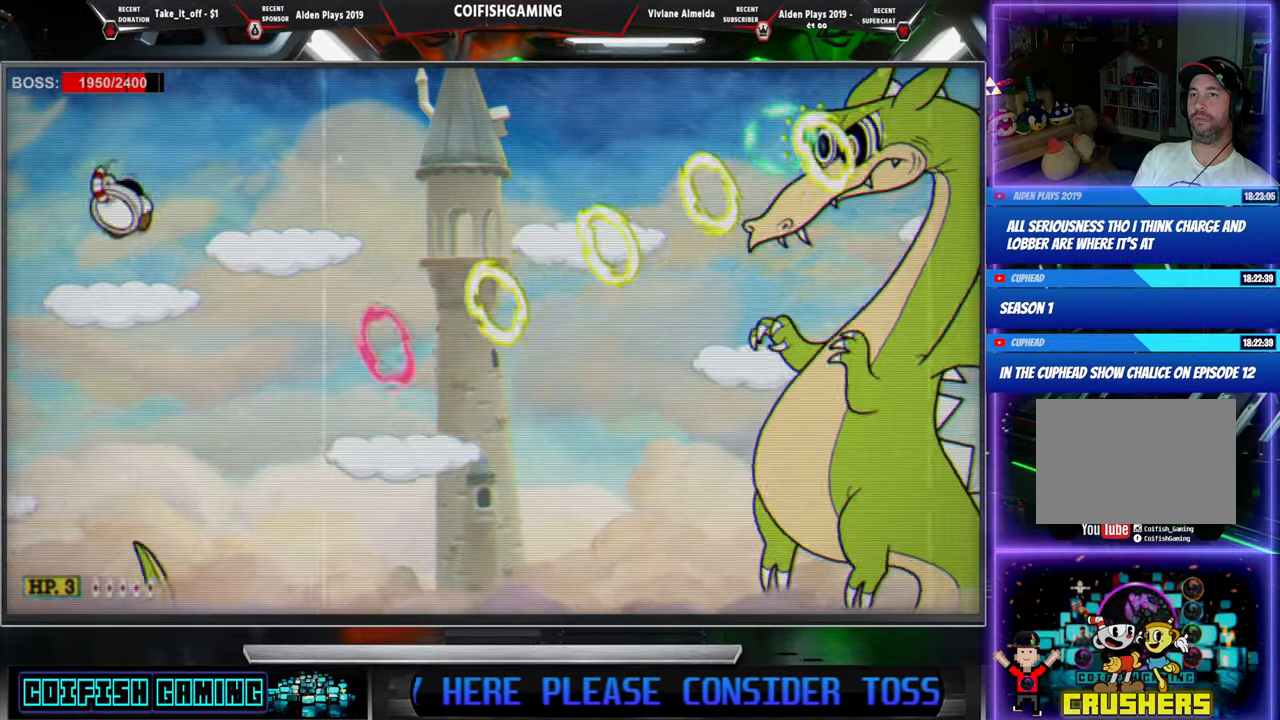
{"buttons": ["X", "DPAD_RIGHT"], "events": [[50, "DPAD_LEFT", "up"], [200, "DPAD_RIGHT", "down"], [217, "A", "down"], [367, "A", "up"]]}
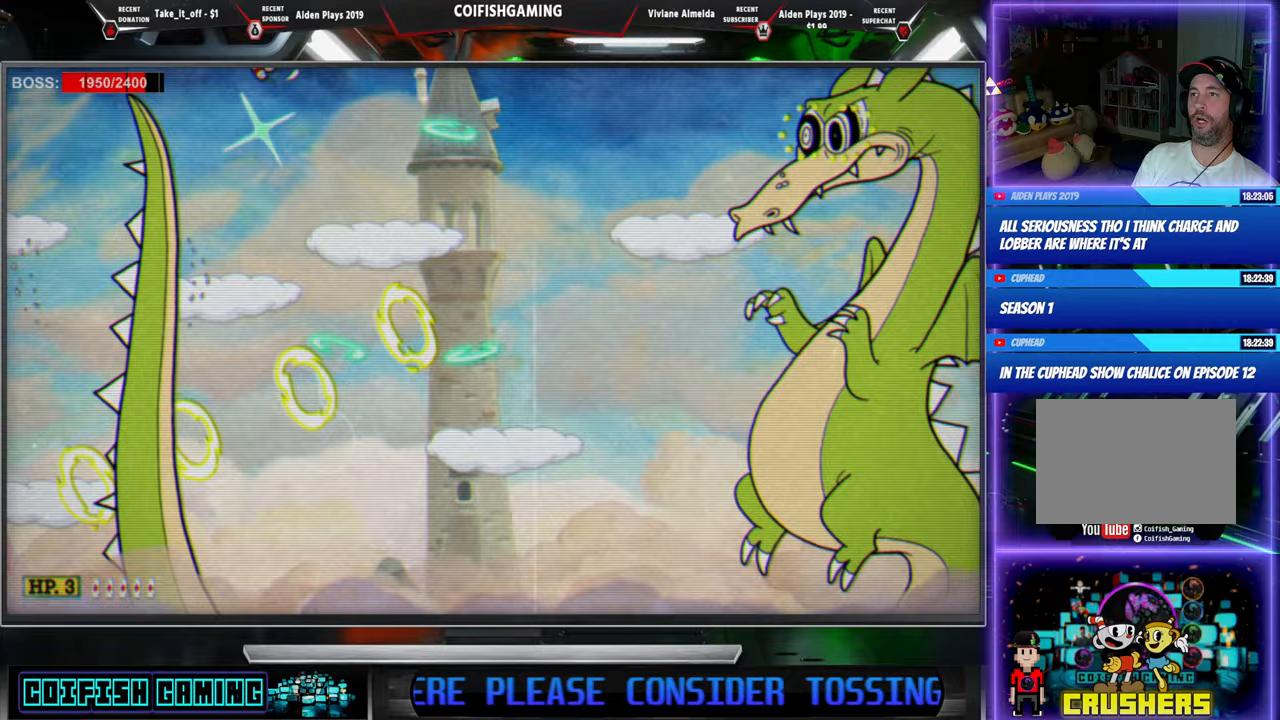
{"buttons": ["X", "DPAD_DOWN"], "events": [[133, "DPAD_RIGHT", "up"], [500, "DPAD_DOWN", "down"]]}
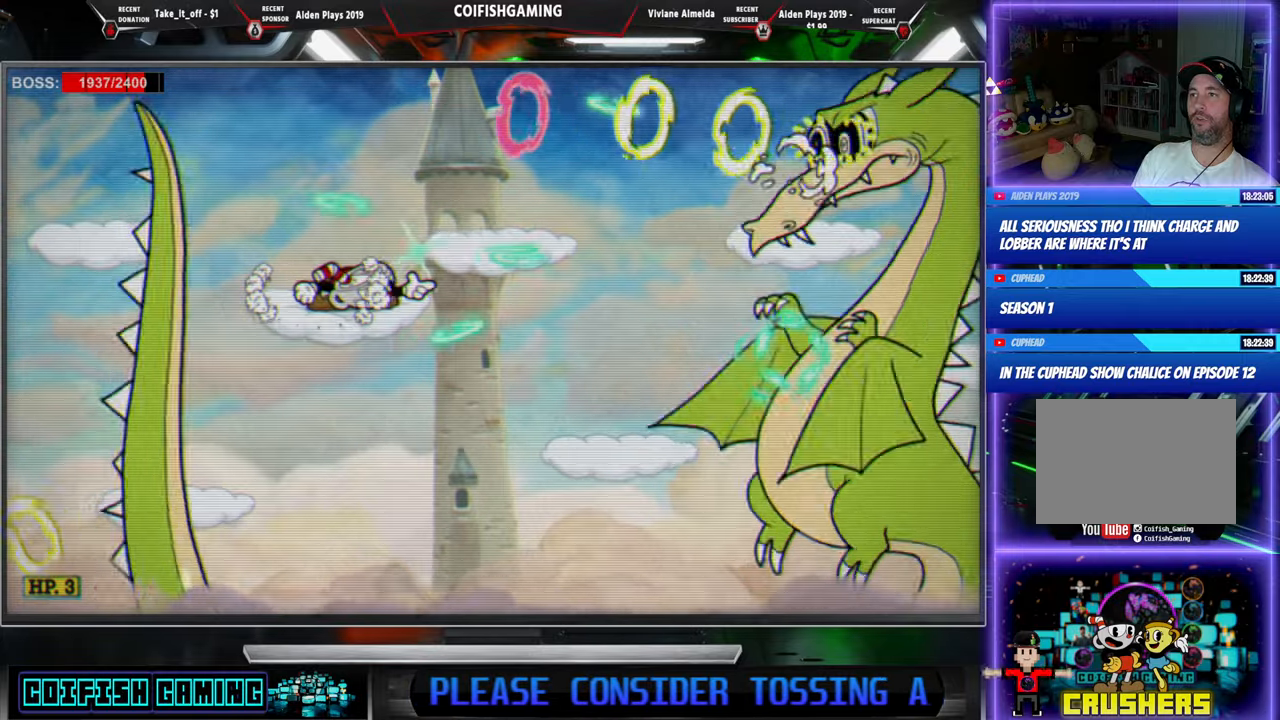
{"buttons": ["X"], "events": [[367, "DPAD_DOWN", "up"]]}
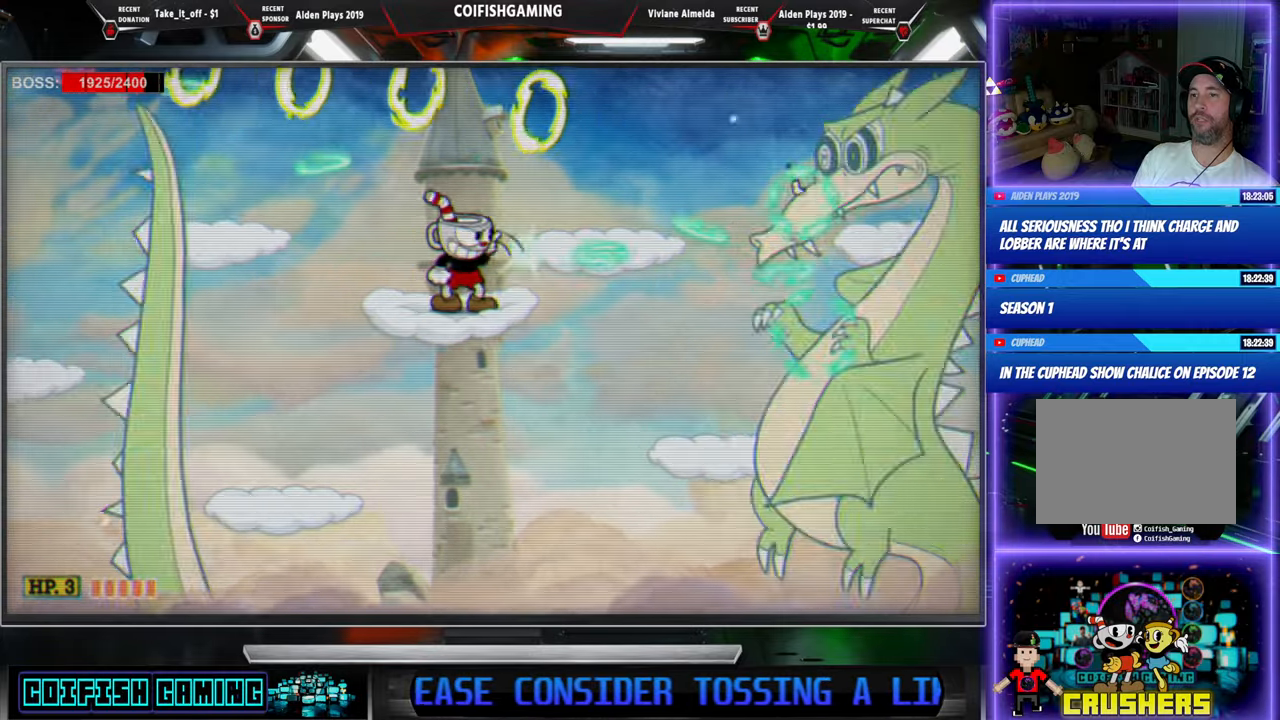
{"buttons": ["X", "DPAD_LEFT"], "events": [[117, "DPAD_LEFT", "down"], [233, "DPAD_LEFT", "up"], [317, "A", "down"], [433, "A", "up"], [450, "DPAD_LEFT", "down"]]}
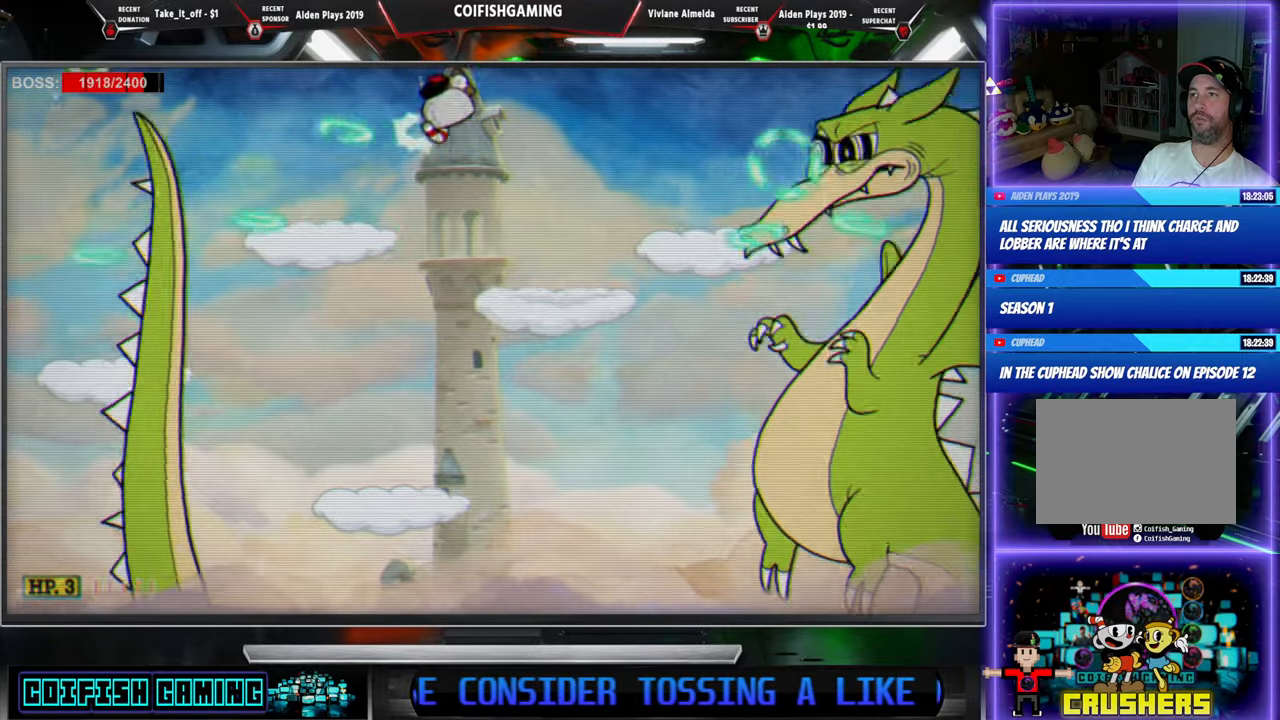
{"buttons": ["A", "X", "DPAD_LEFT"], "events": [[83, "DPAD_LEFT", "up"], [333, "DPAD_LEFT", "down"], [467, "A", "down"]]}
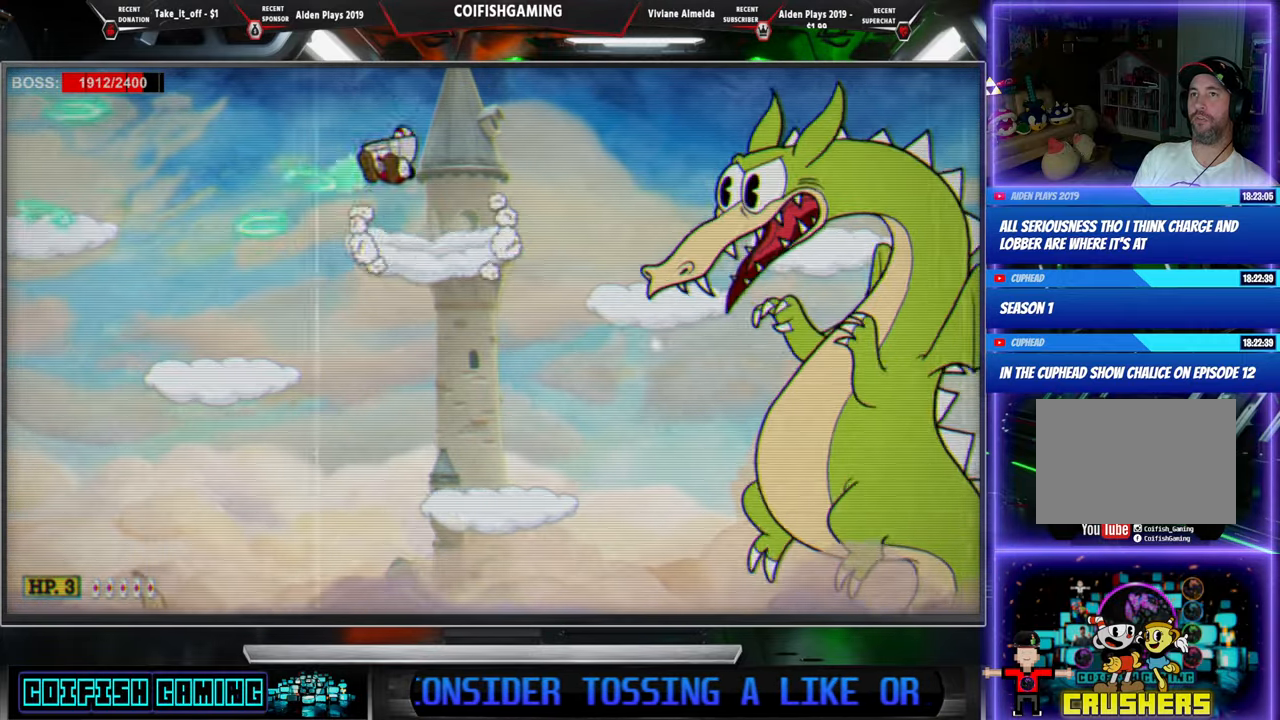
{"buttons": ["X"], "events": [[83, "DPAD_LEFT", "up"], [100, "A", "up"]]}
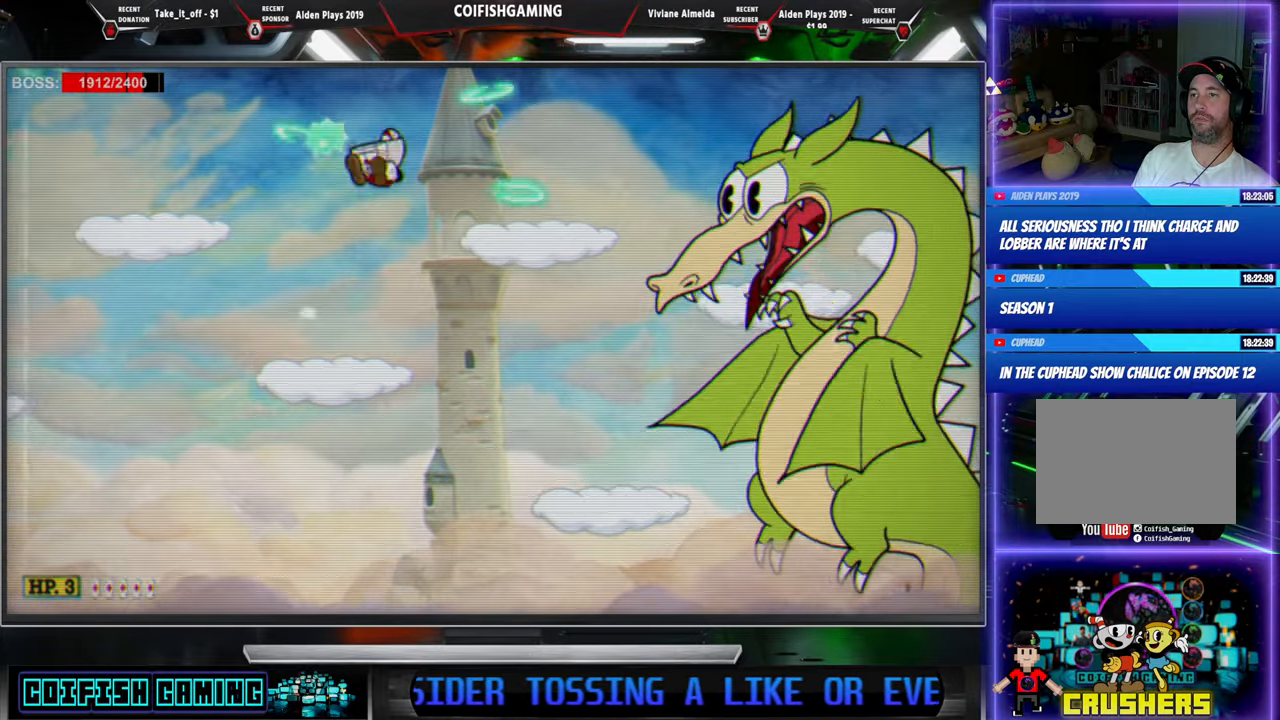
{"buttons": ["X"], "events": [[250, "DPAD_LEFT", "down"], [350, "DPAD_LEFT", "up"]]}
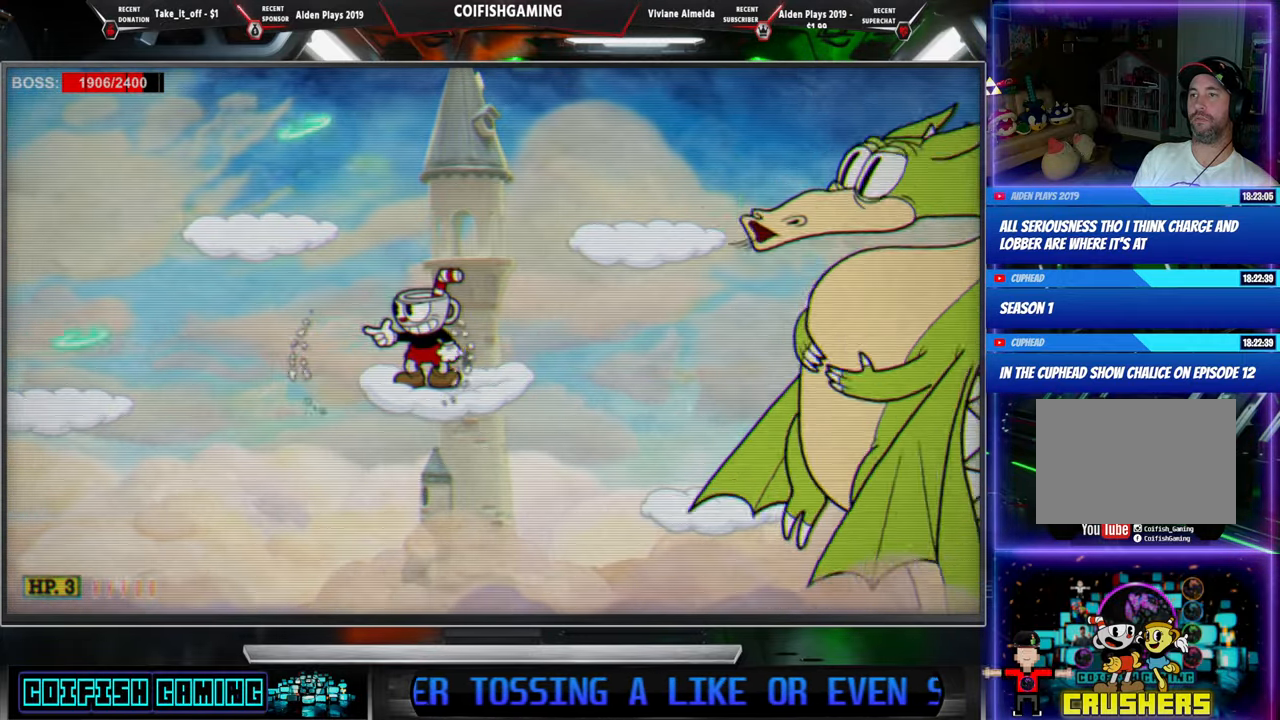
{"buttons": ["X", "DPAD_LEFT"], "events": [[267, "DPAD_LEFT", "down"], [350, "A", "down"], [500, "A", "up"]]}
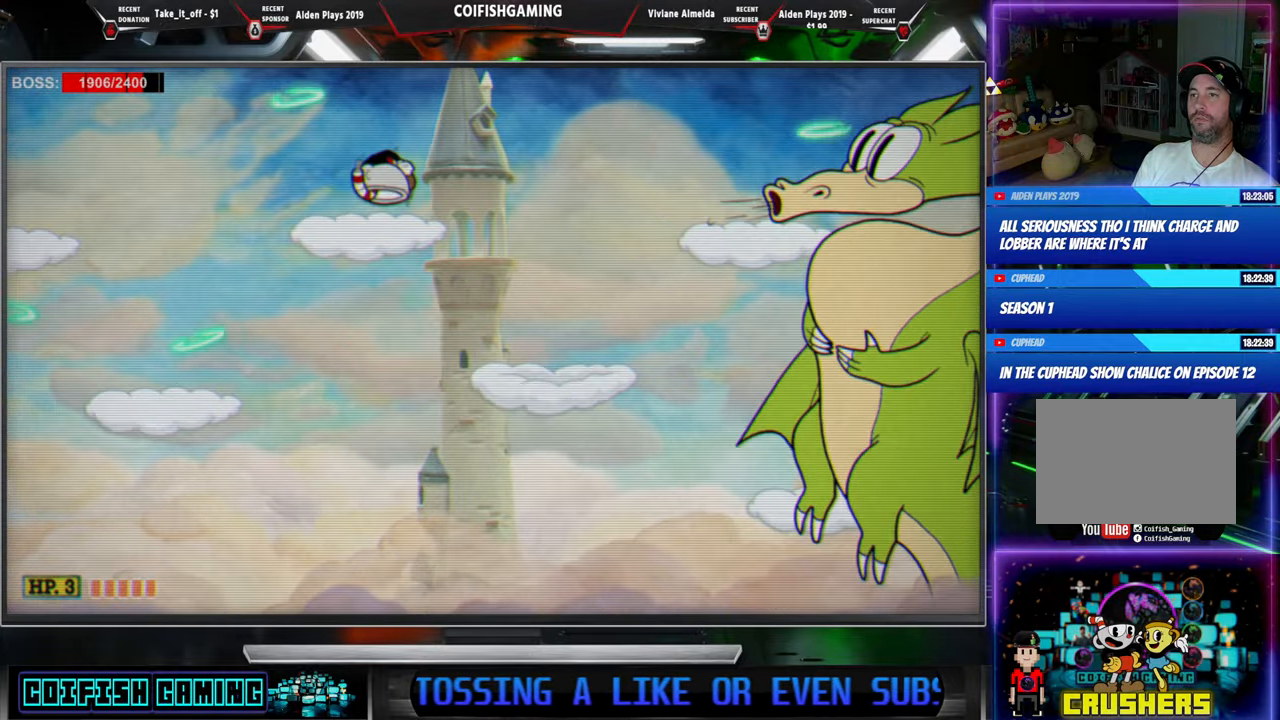
{"buttons": ["X"], "events": [[367, "DPAD_LEFT", "up"]]}